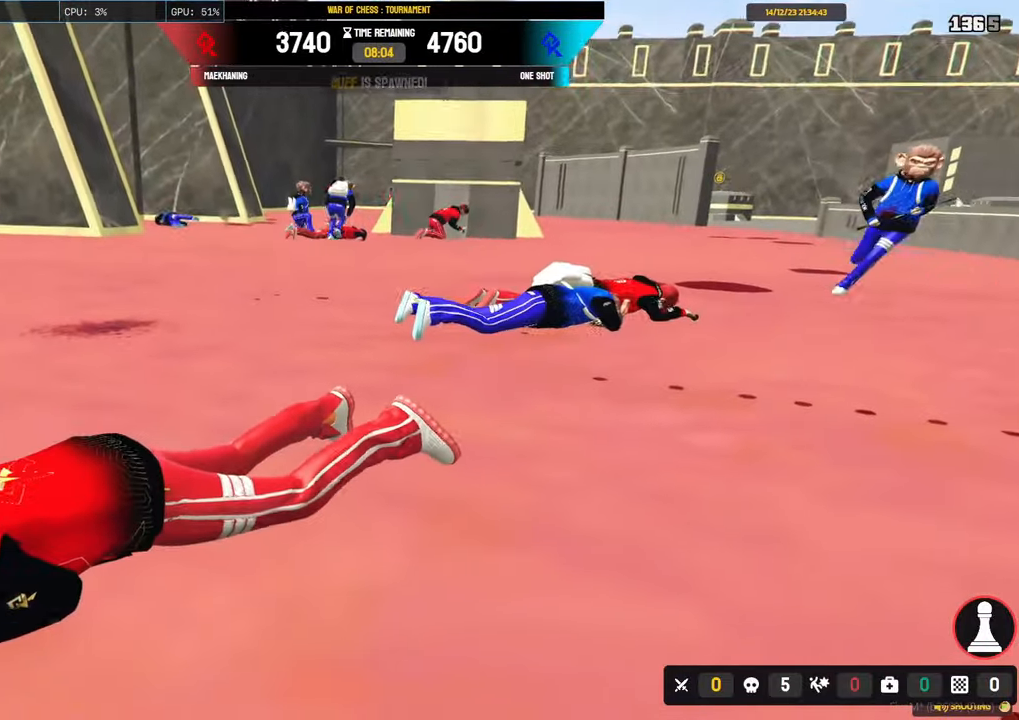
Gameplay with keyboard and mouse; each line is a JSON object with the keys and mouse buttons held at the frame after it. "events" lists presses ("down") and releases ("up") of "1", "2", "3", "4", "5", "a", "alt", "c", "caps_lock", "ctrl", "d", "e", "f", "g", "q", "r", "s", "shift", "space", "t", "tab", "v", "w", "x", "z", "mouse_left", "mouse_wheel" and "mouse_right" between this image and that frame as [ms after this image, input, new state], when the widget could be followed in between. "mouse_left", "mouse_wheel", "mouse_right" = the "left", "wheel", "right" buttons of the "mouse" list. No other keys are recorded. "wheel" means that the mouse wheel is clicked or scrolled. Not read: mouse_move.
{"keys": ["a", "shift", "w"], "mouse": [], "events": [[117, "a", "down"], [483, "d", "up"]]}
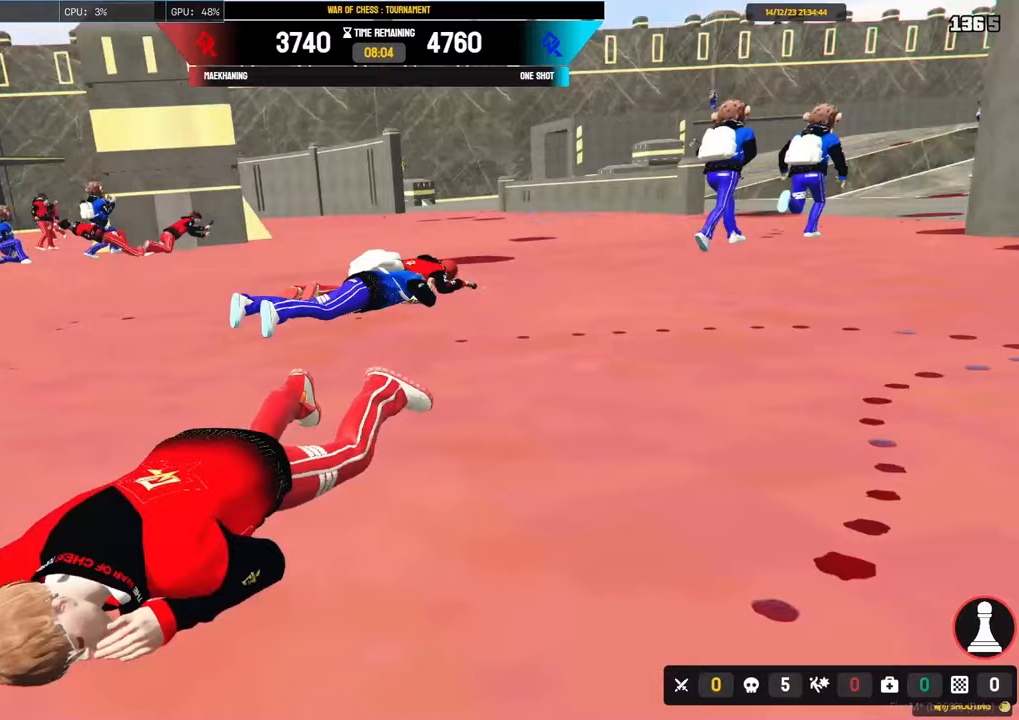
{"keys": ["a", "shift", "w"], "mouse": [], "events": []}
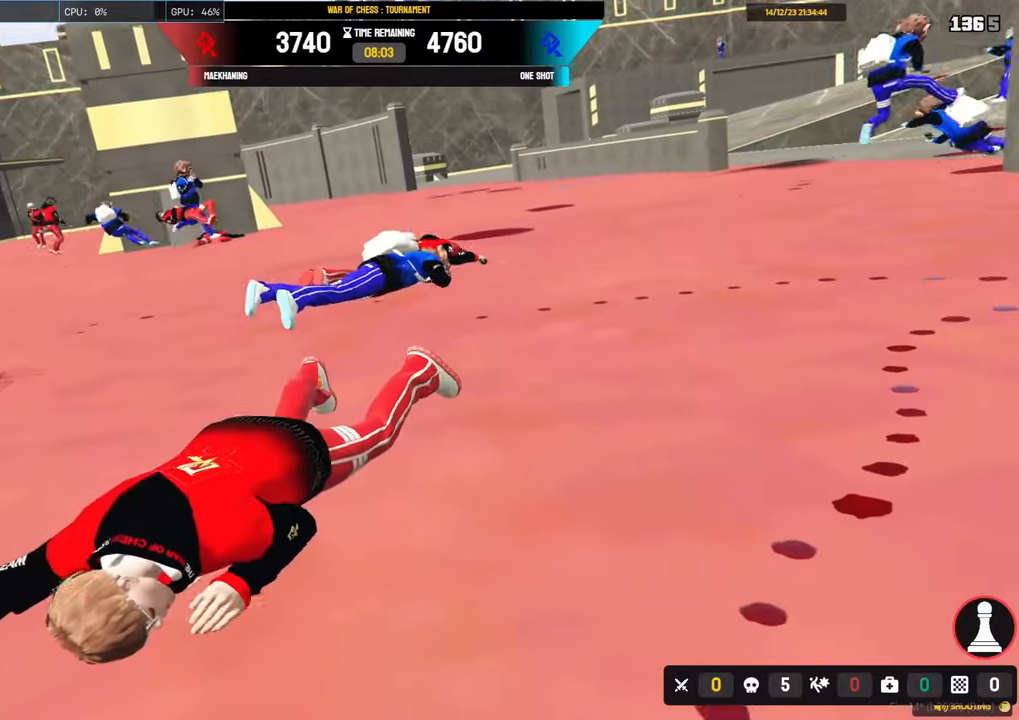
{"keys": ["a", "shift", "w"], "mouse": [], "events": []}
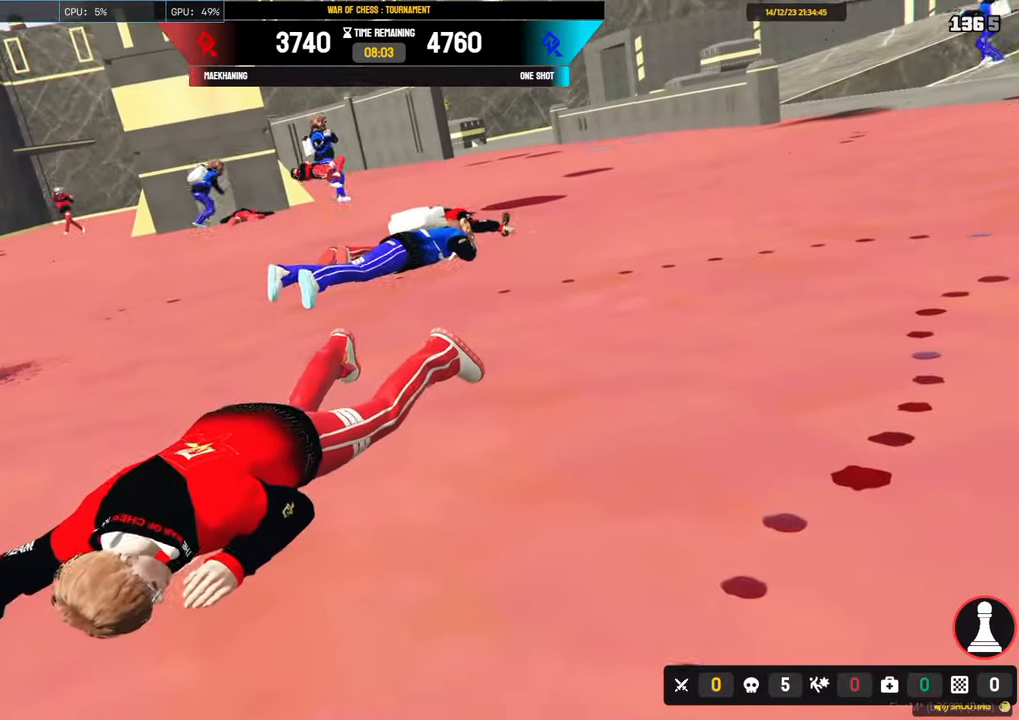
{"keys": ["d", "shift", "w"], "mouse": [], "events": [[200, "a", "up"], [200, "d", "down"]]}
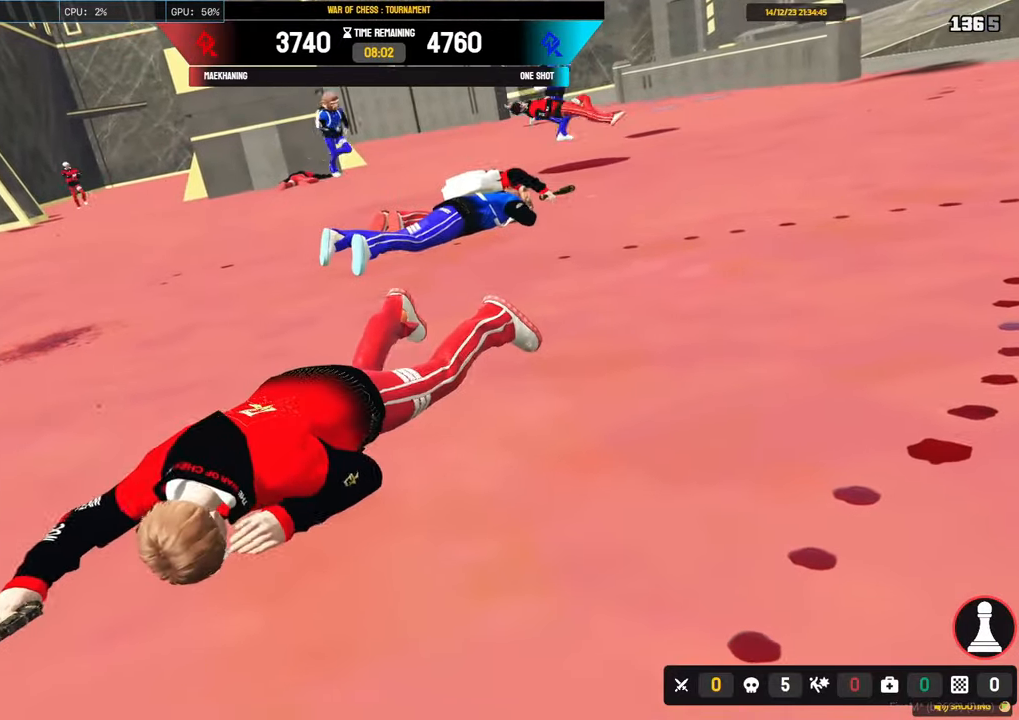
{"keys": ["shift", "w"], "mouse": [], "events": [[417, "d", "up"]]}
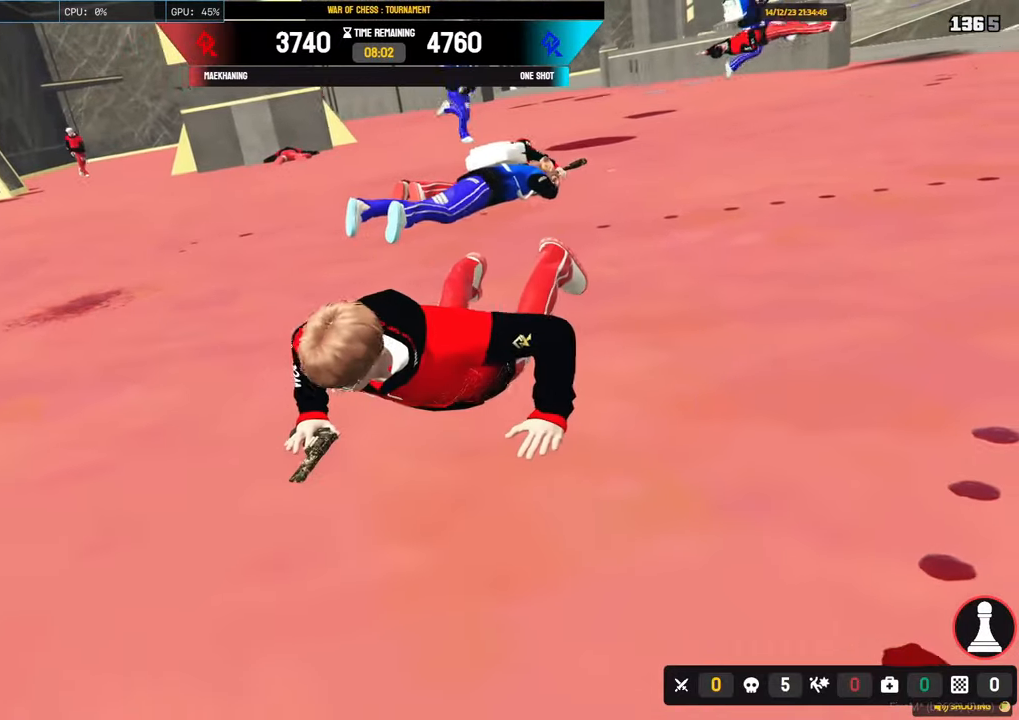
{"keys": ["shift", "w"], "mouse": [], "events": [[100, "a", "down"], [383, "a", "up"]]}
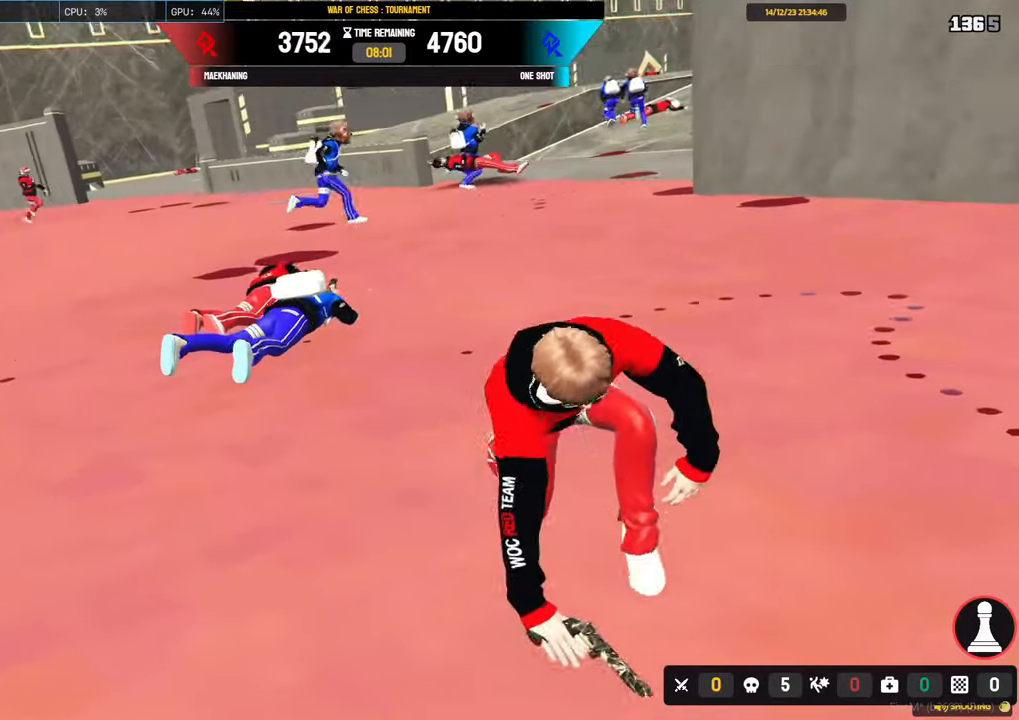
{"keys": ["shift", "w"], "mouse": ["right"], "events": [[17, "d", "down"], [267, "d", "up"], [433, "mouse_right", "down"]]}
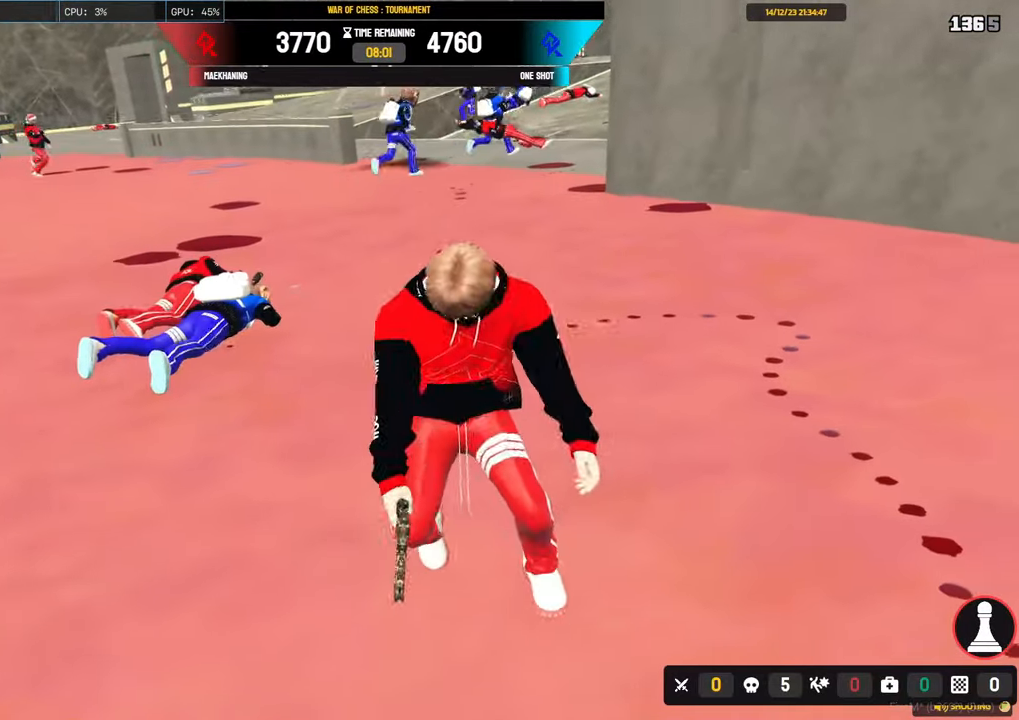
{"keys": ["a", "shift", "w"], "mouse": [], "events": [[33, "mouse_right", "up"], [183, "d", "down"], [217, "d", "up"], [417, "a", "down"]]}
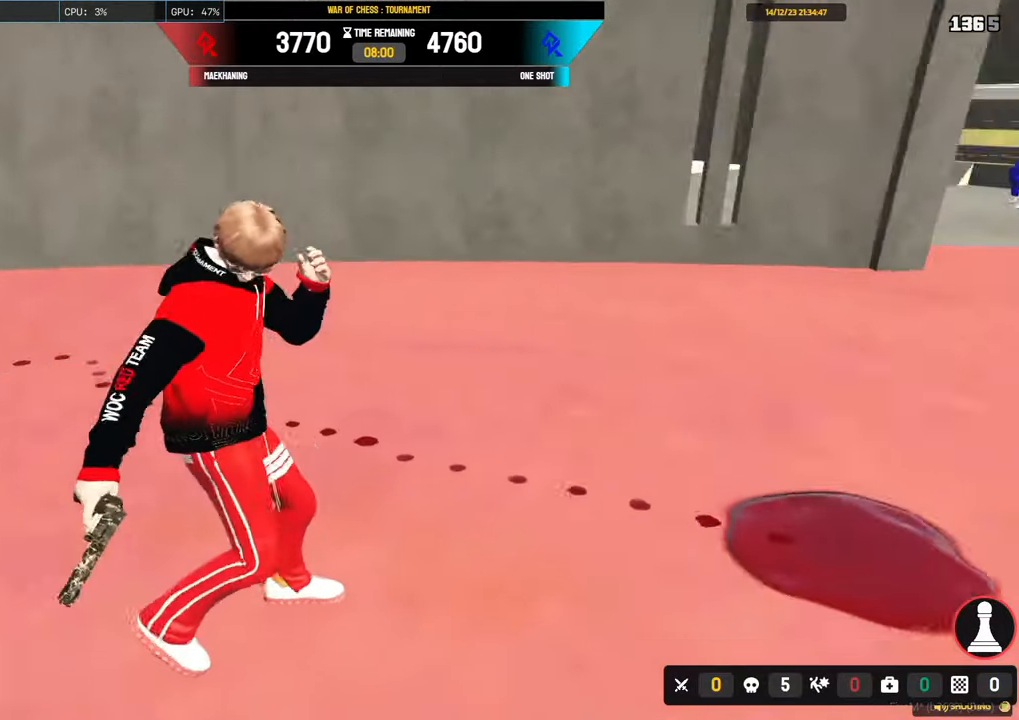
{"keys": ["a", "shift", "w"], "mouse": [], "events": []}
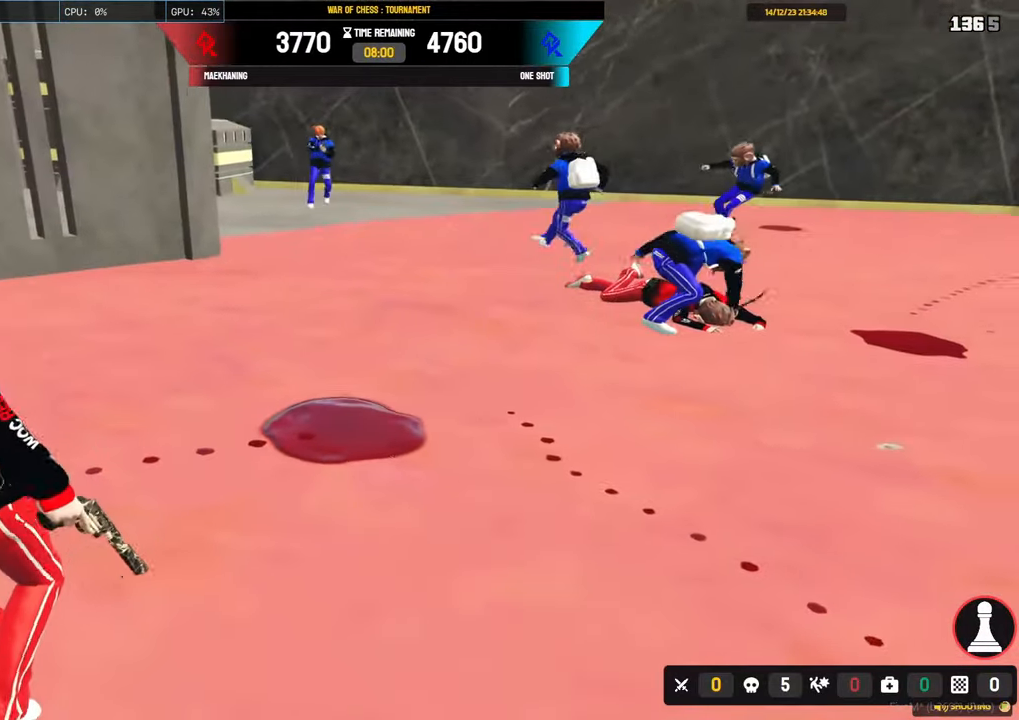
{"keys": ["a", "shift", "w"], "mouse": [], "events": []}
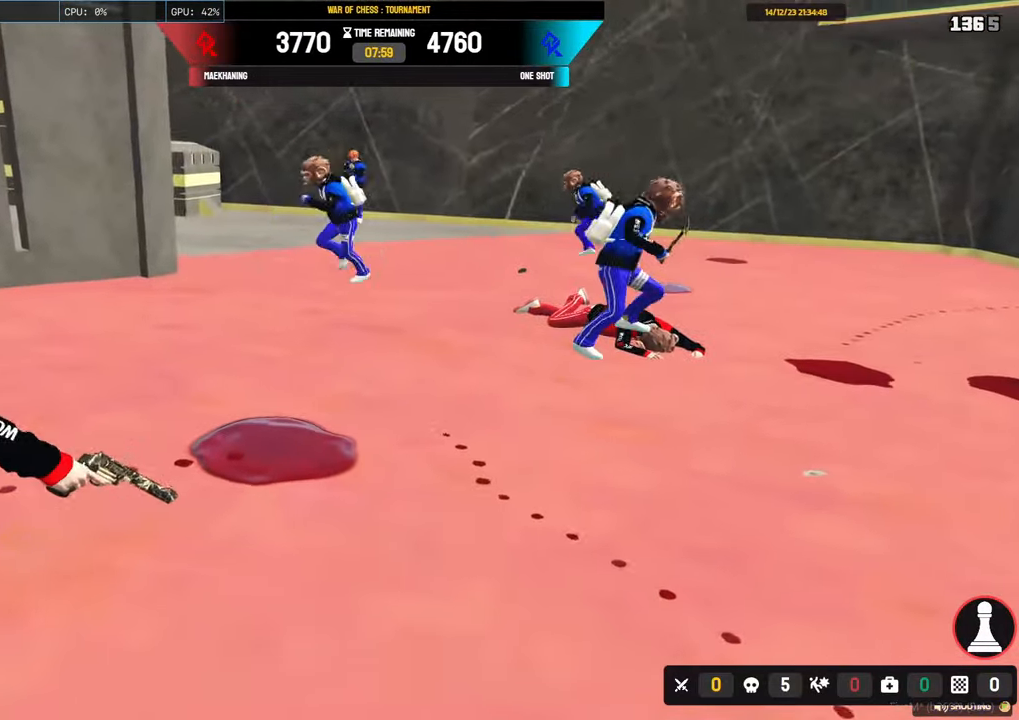
{"keys": ["a", "shift", "w"], "mouse": [], "events": []}
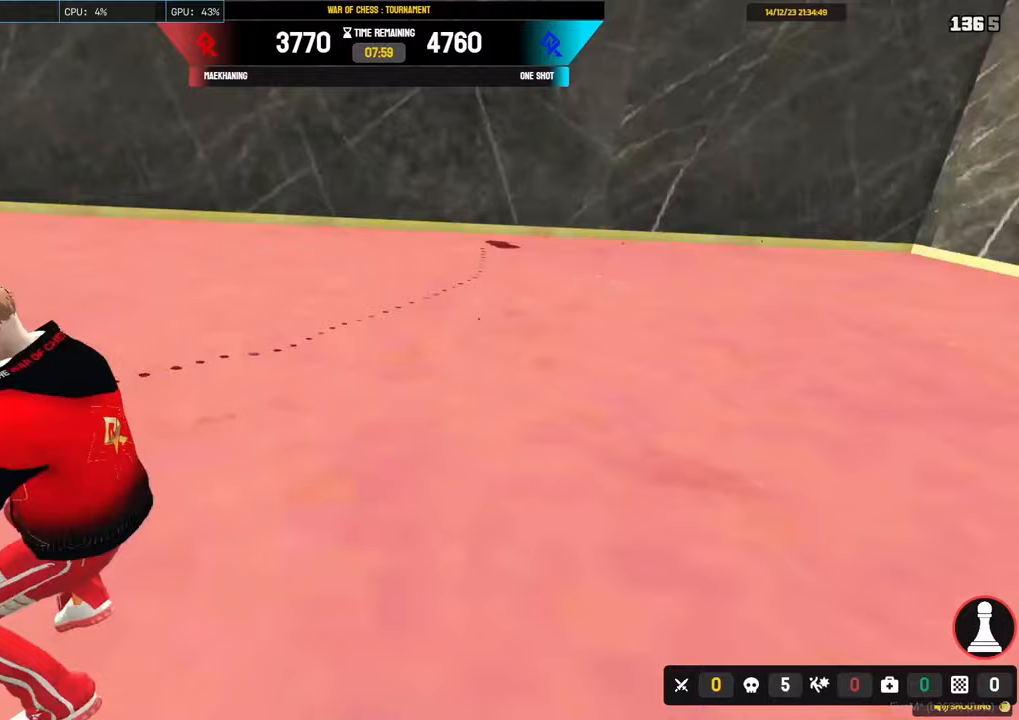
{"keys": ["d", "shift", "w"], "mouse": [], "events": [[233, "a", "up"], [333, "d", "down"]]}
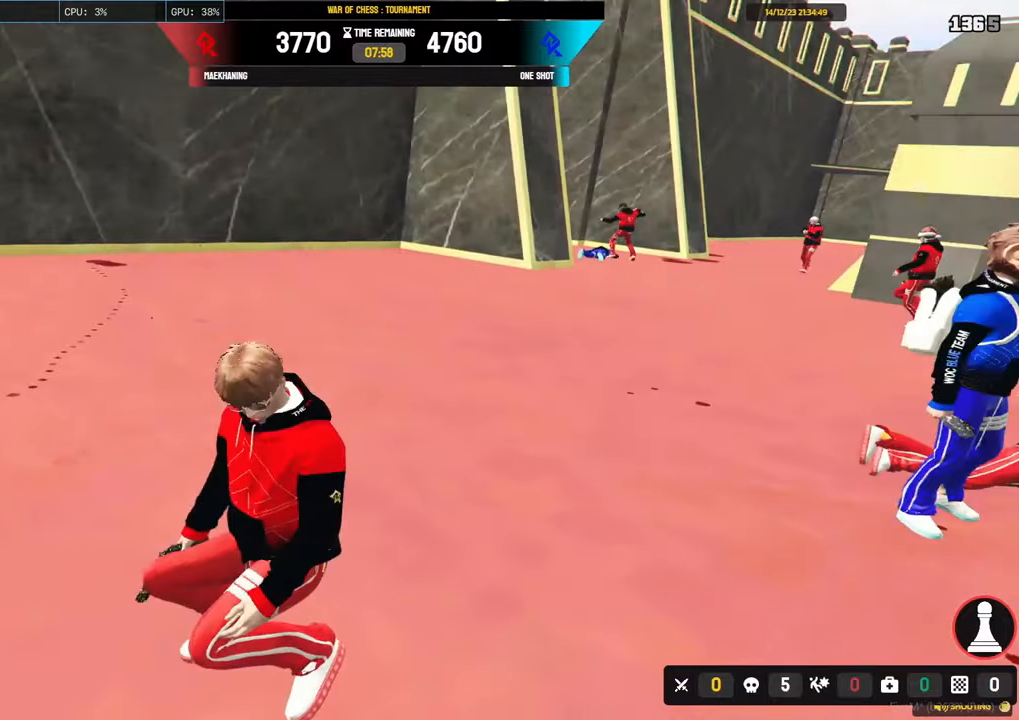
{"keys": ["shift", "w"], "mouse": [], "events": [[400, "d", "up"]]}
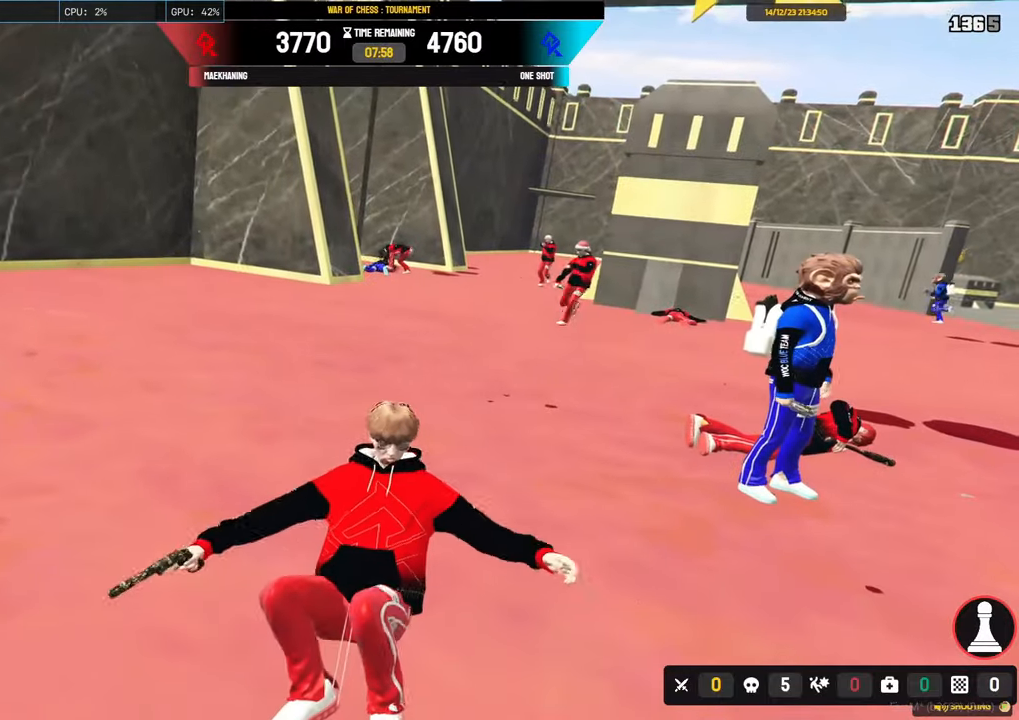
{"keys": ["shift", "w"], "mouse": [], "events": []}
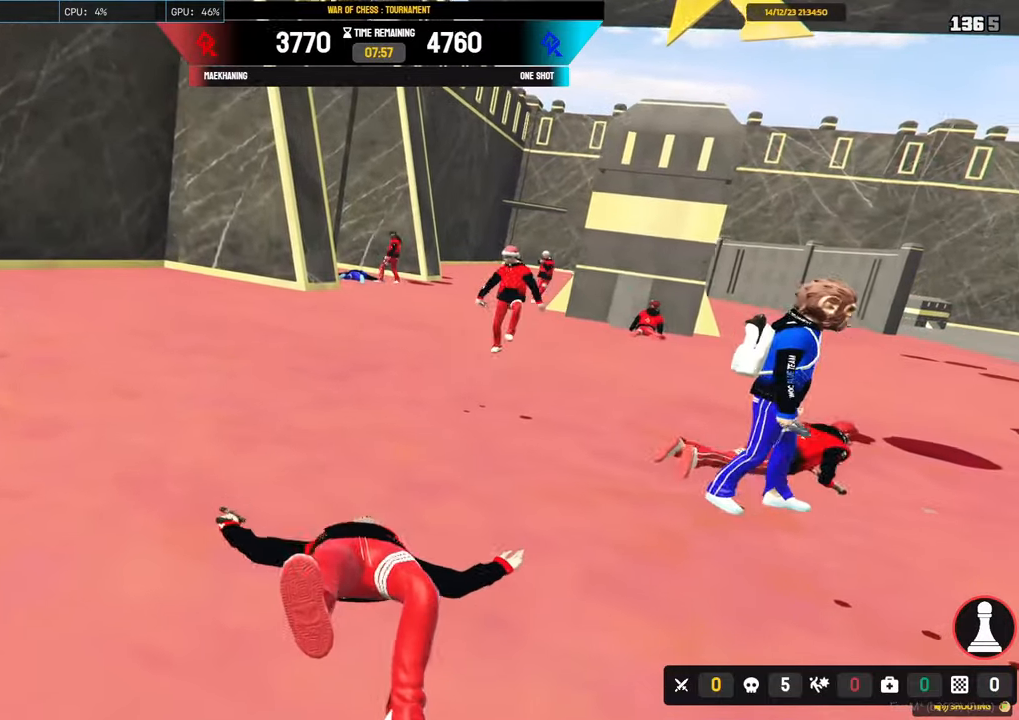
{"keys": ["shift", "w"], "mouse": [], "events": []}
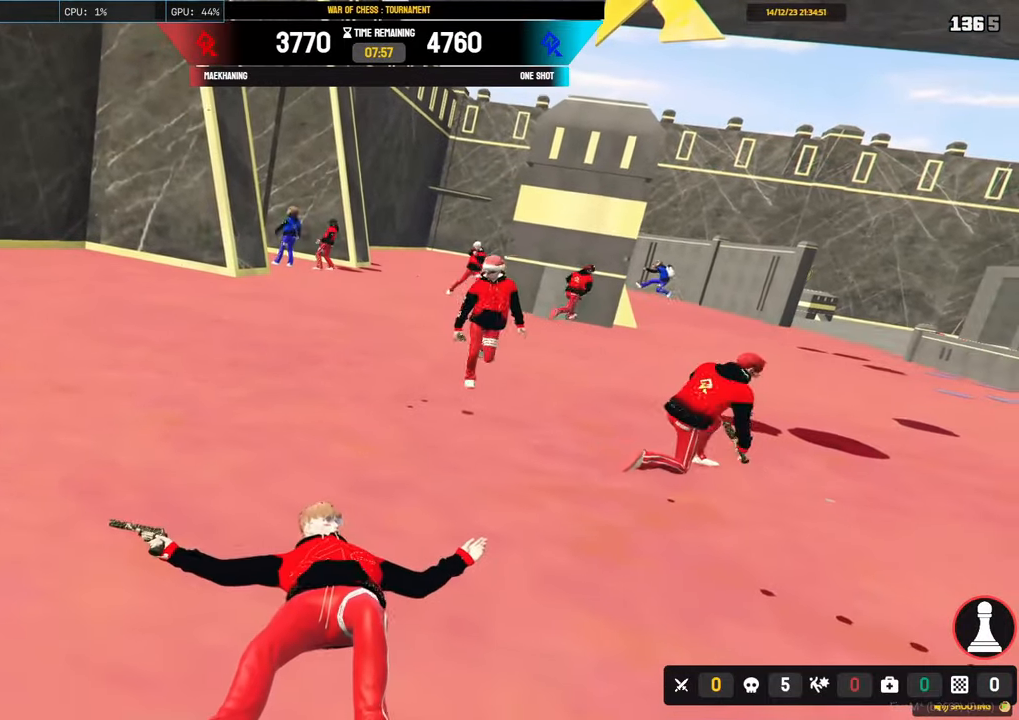
{"keys": ["shift", "w"], "mouse": [], "events": []}
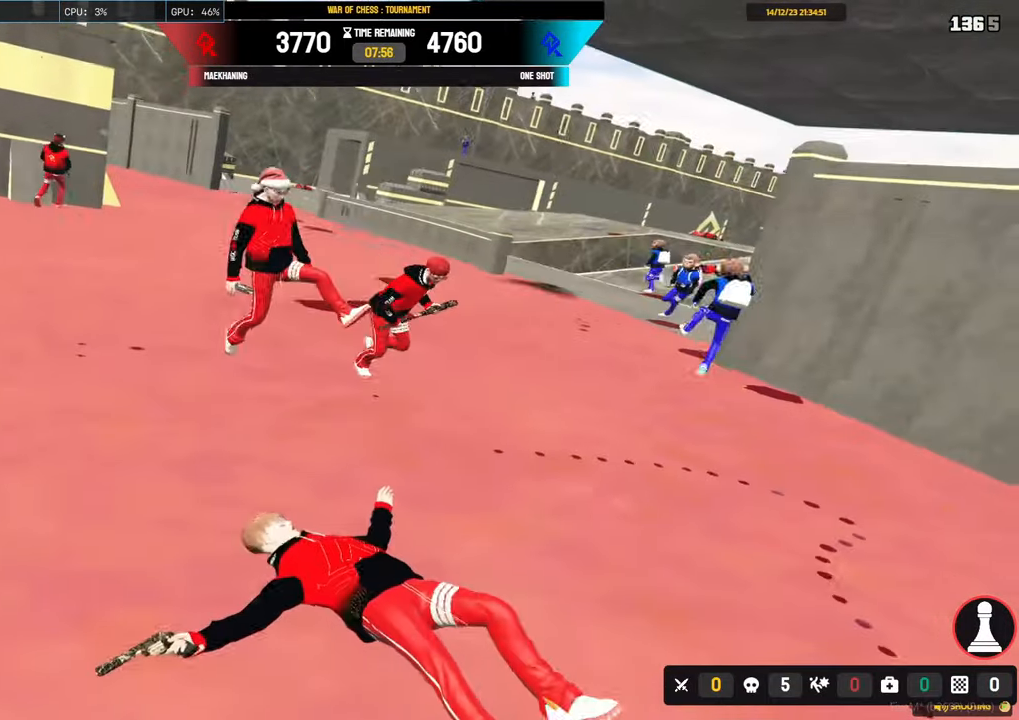
{"keys": ["shift", "w"], "mouse": [], "events": []}
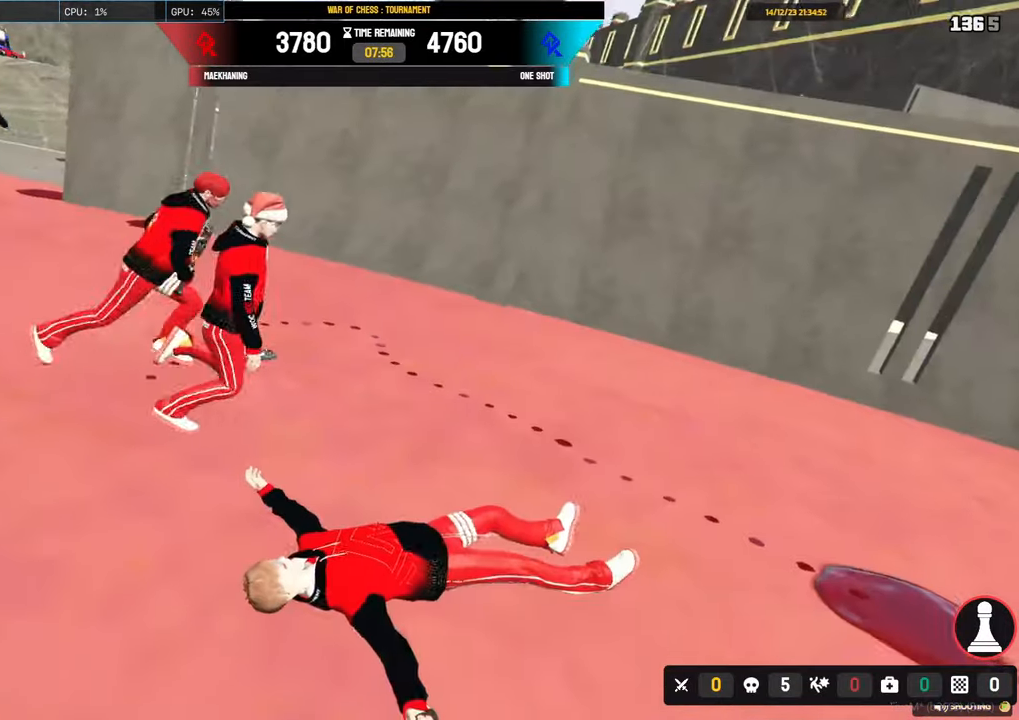
{"keys": ["shift", "w"], "mouse": [], "events": []}
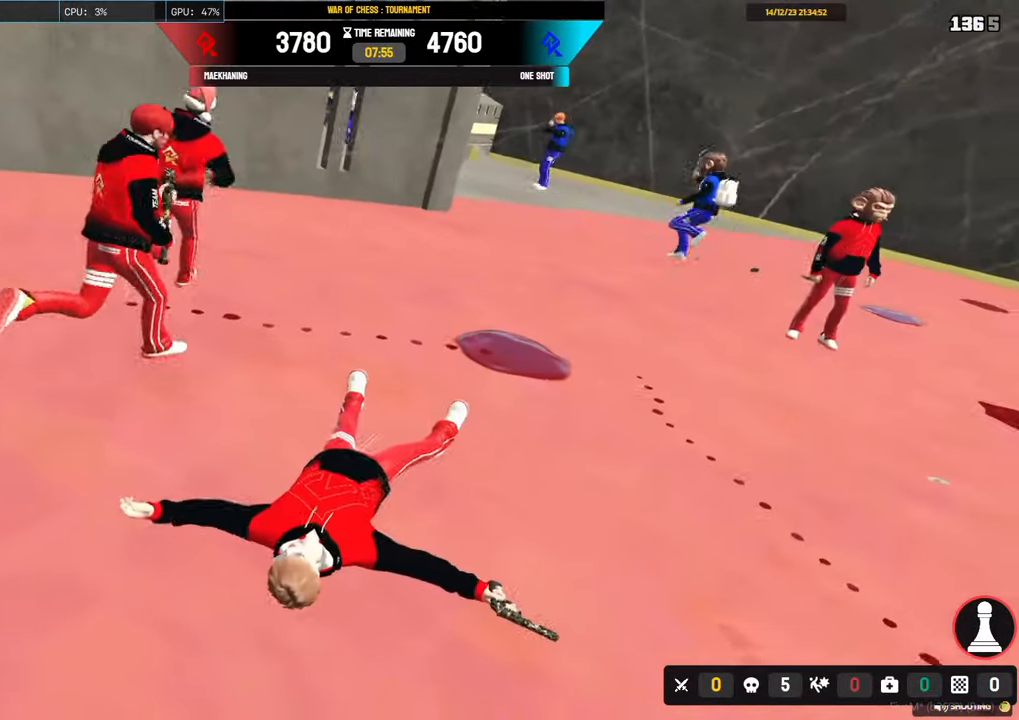
{"keys": ["shift", "w"], "mouse": [], "events": []}
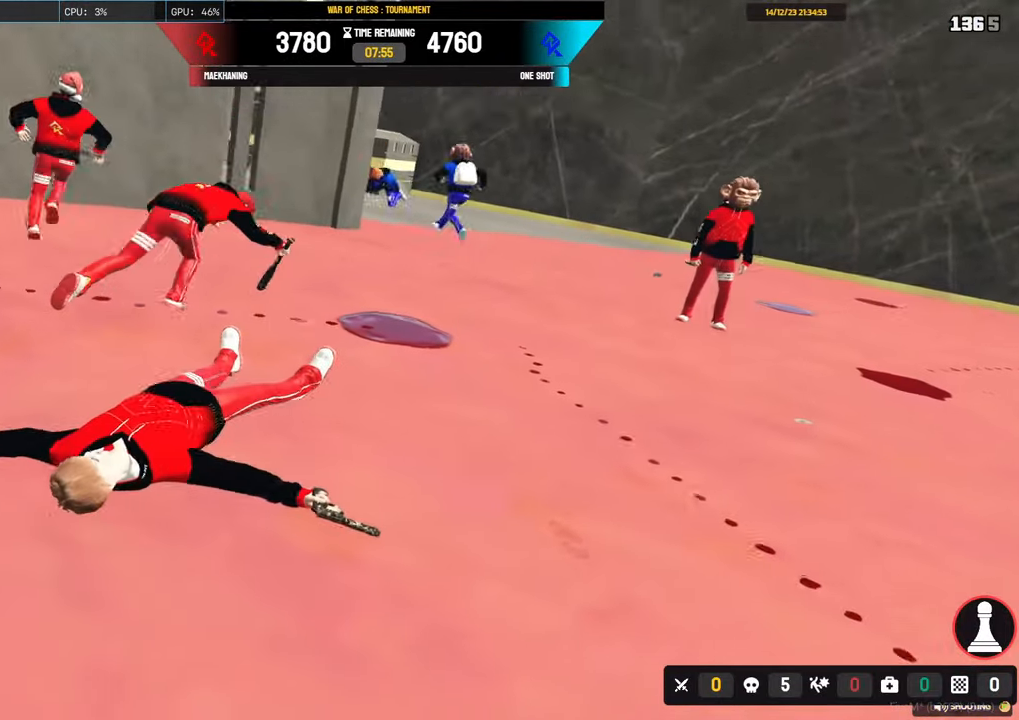
{"keys": ["shift", "w"], "mouse": [], "events": []}
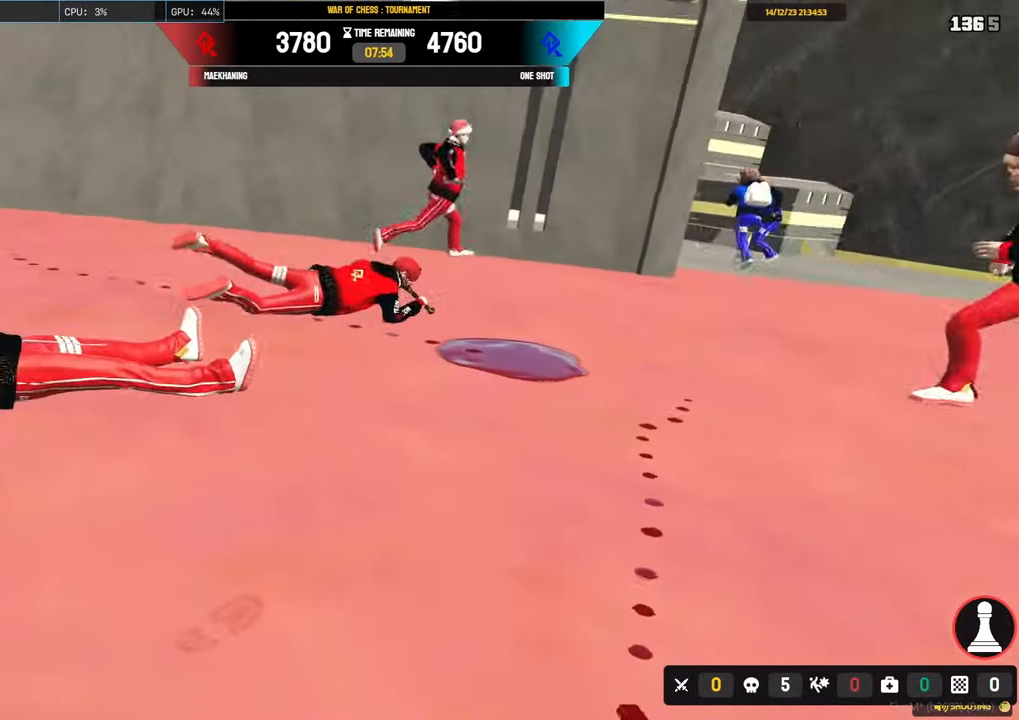
{"keys": ["shift", "w"], "mouse": [], "events": []}
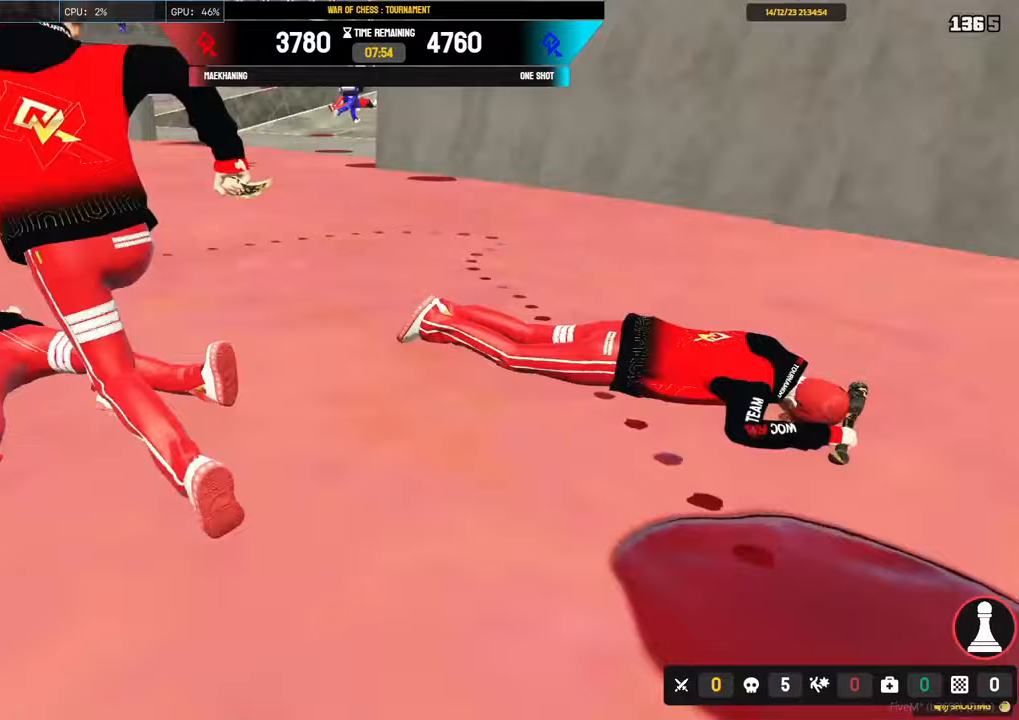
{"keys": ["shift", "w"], "mouse": [], "events": []}
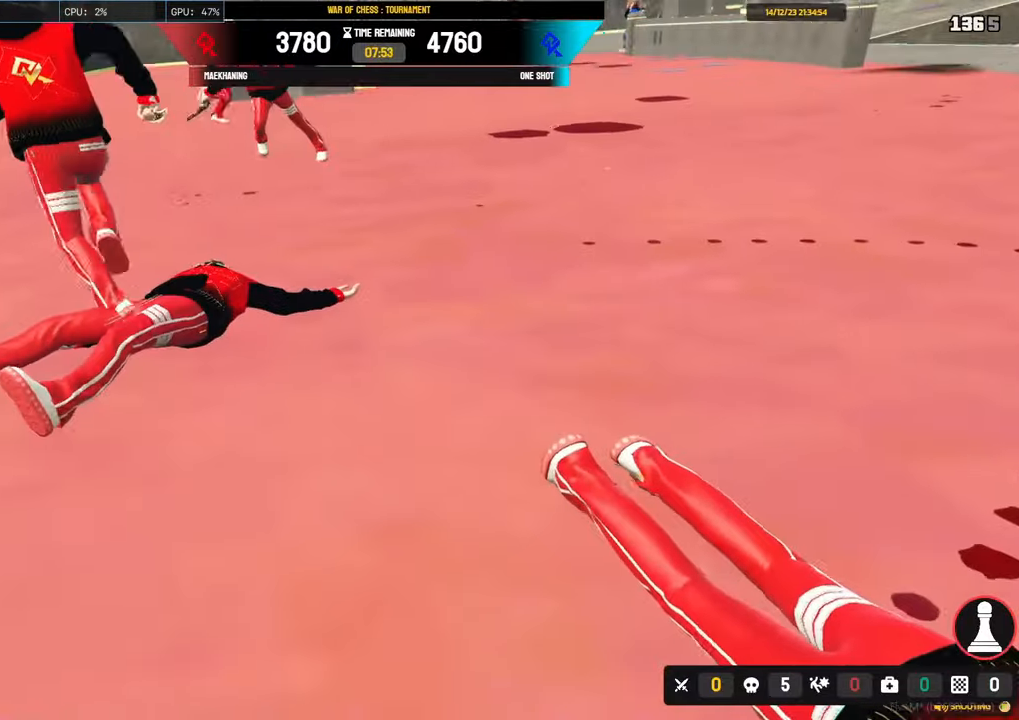
{"keys": ["shift", "w"], "mouse": [], "events": []}
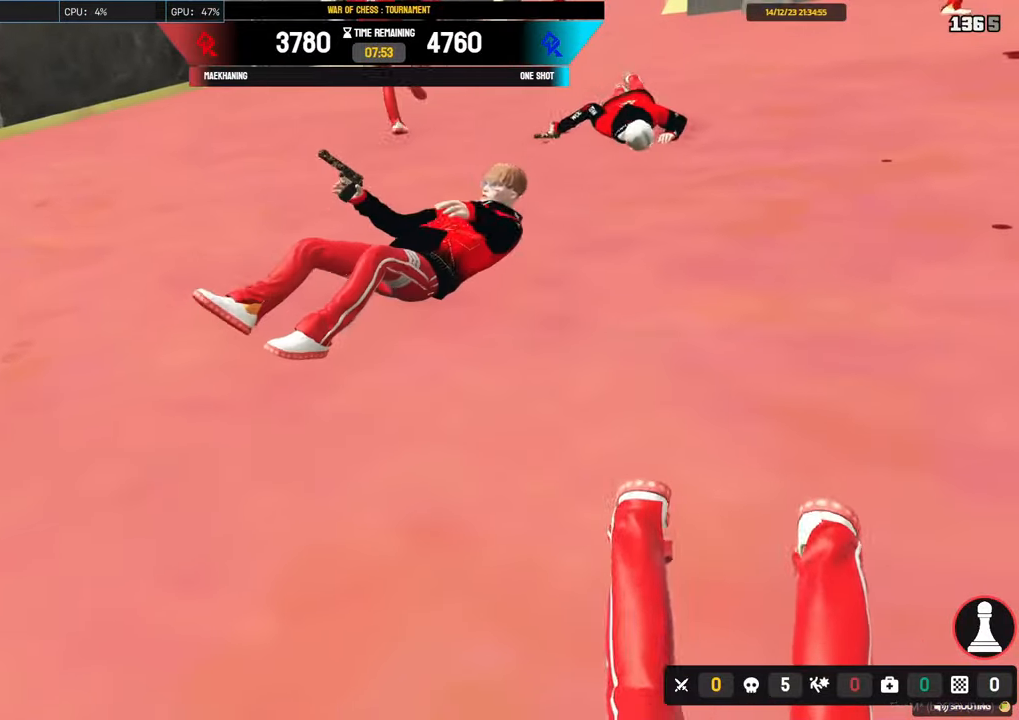
{"keys": [], "mouse": [], "events": [[233, "w", "up"], [283, "shift", "up"]]}
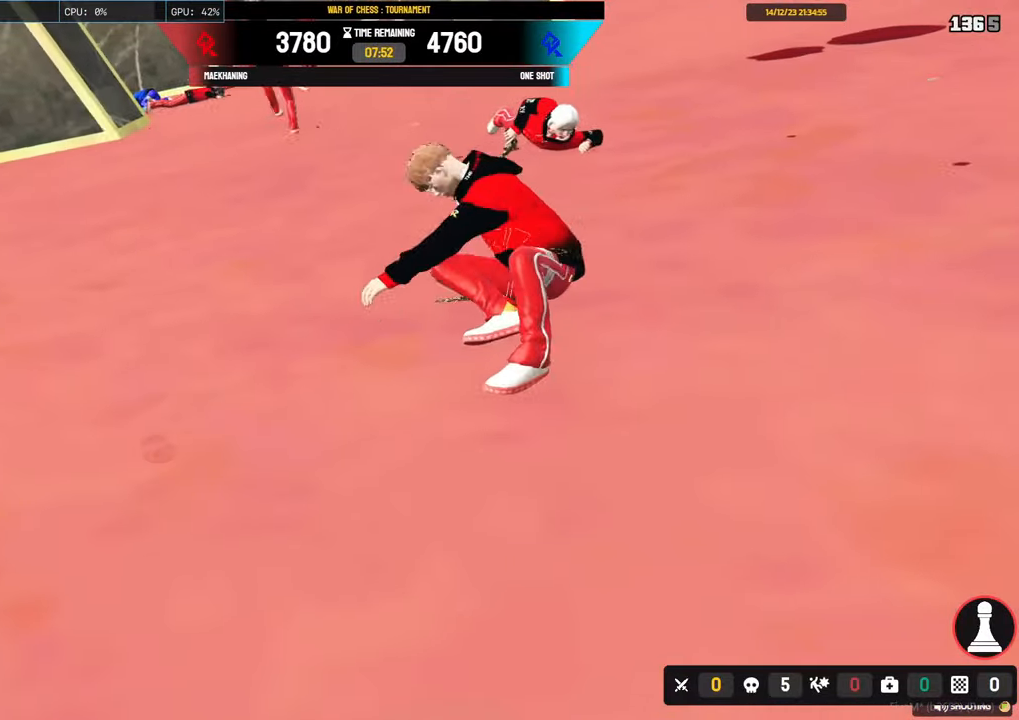
{"keys": ["d", "shift"], "mouse": [], "events": [[17, "w", "down"], [67, "shift", "down"], [400, "d", "down"], [450, "w", "up"]]}
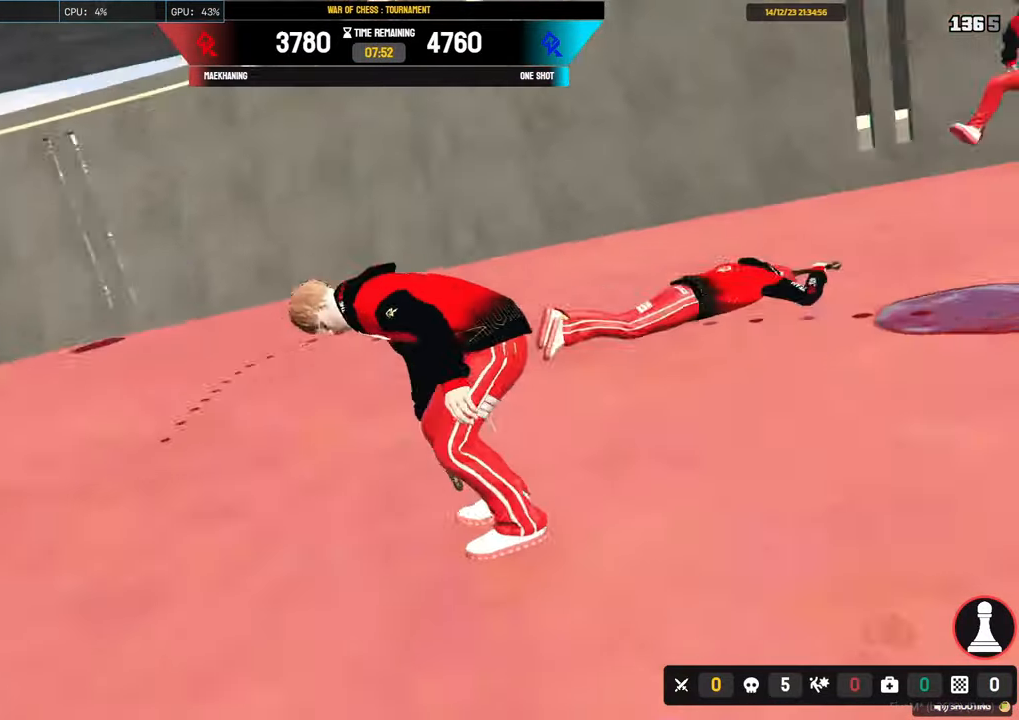
{"keys": ["d", "shift"], "mouse": [], "events": [[133, "s", "down"], [500, "s", "up"]]}
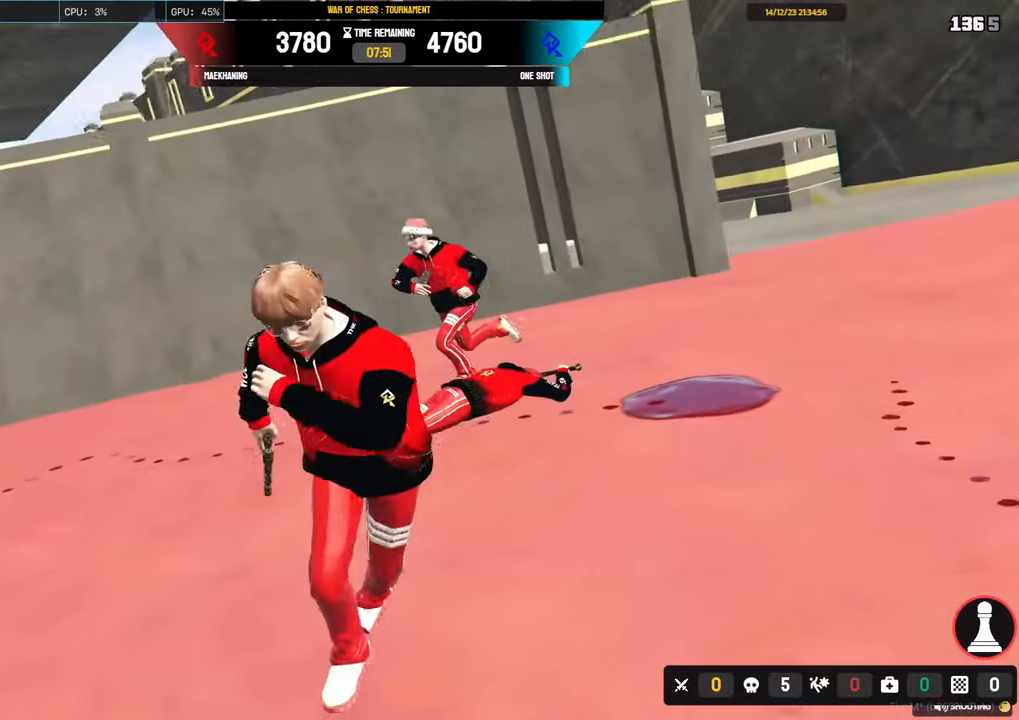
{"keys": ["d", "shift", "w"], "mouse": [], "events": [[150, "s", "down"], [200, "a", "down"], [283, "a", "up"], [333, "s", "up"], [467, "w", "down"]]}
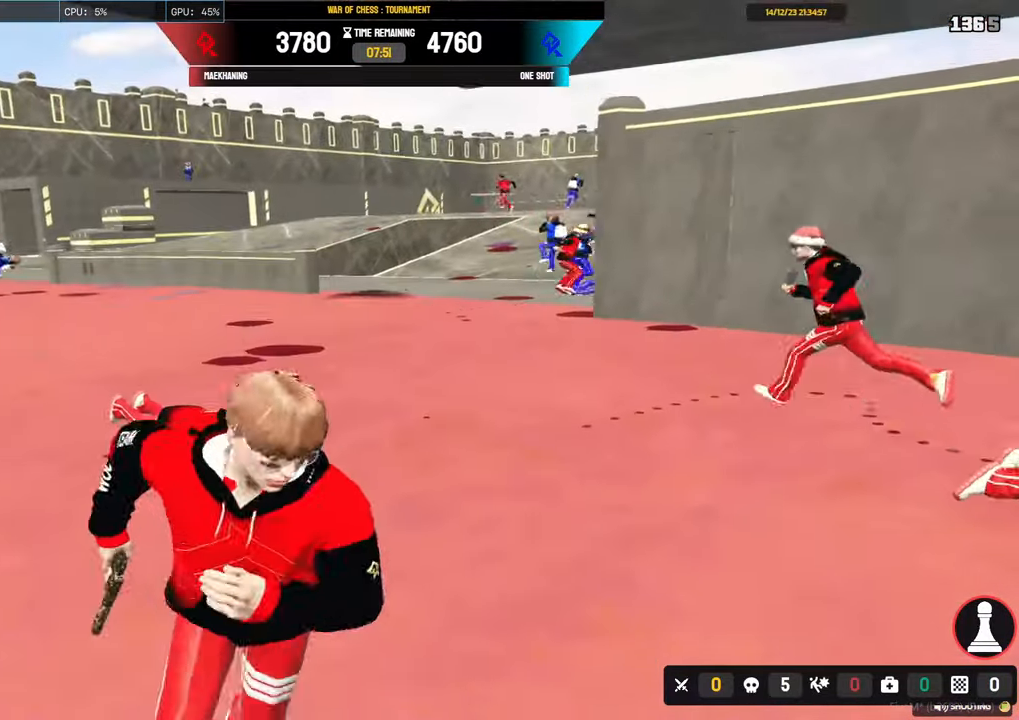
{"keys": ["shift", "w"], "mouse": [], "events": [[300, "d", "up"]]}
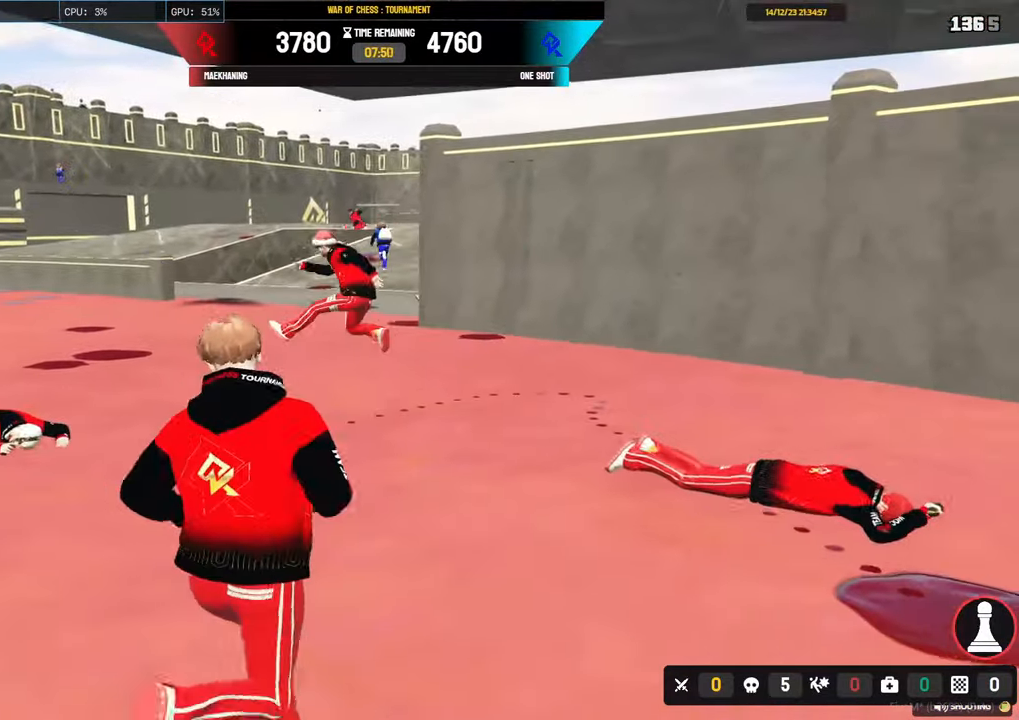
{"keys": ["d", "shift", "w"], "mouse": [], "events": [[217, "d", "down"]]}
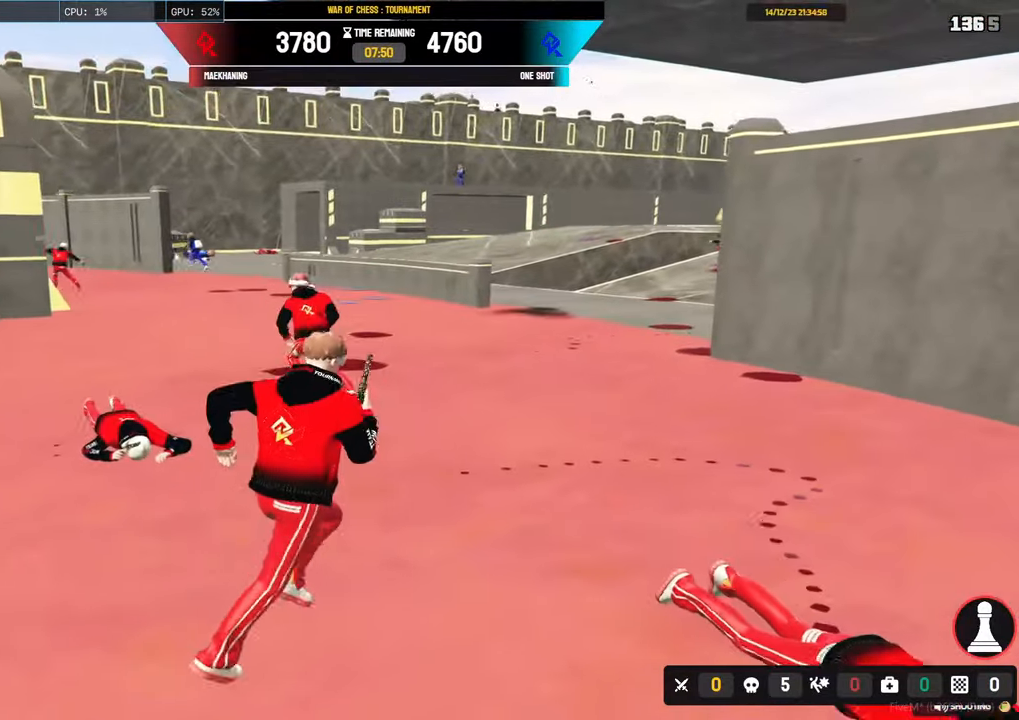
{"keys": ["a", "shift", "w"], "mouse": [], "events": [[100, "d", "up"], [200, "a", "down"]]}
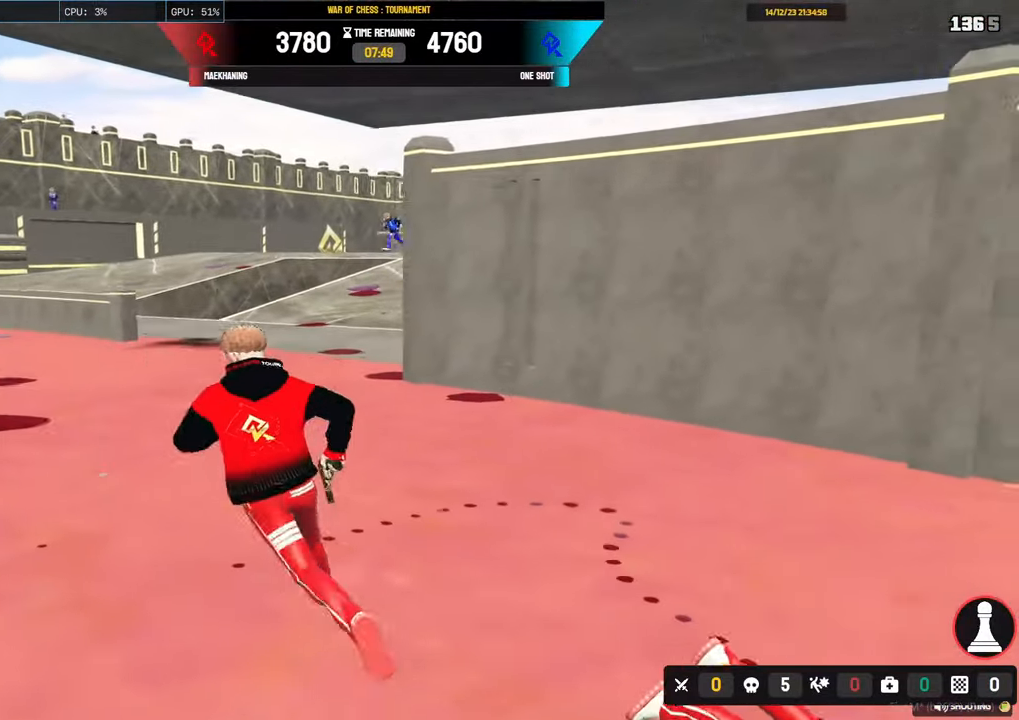
{"keys": ["shift", "w"], "mouse": [], "events": [[400, "a", "up"]]}